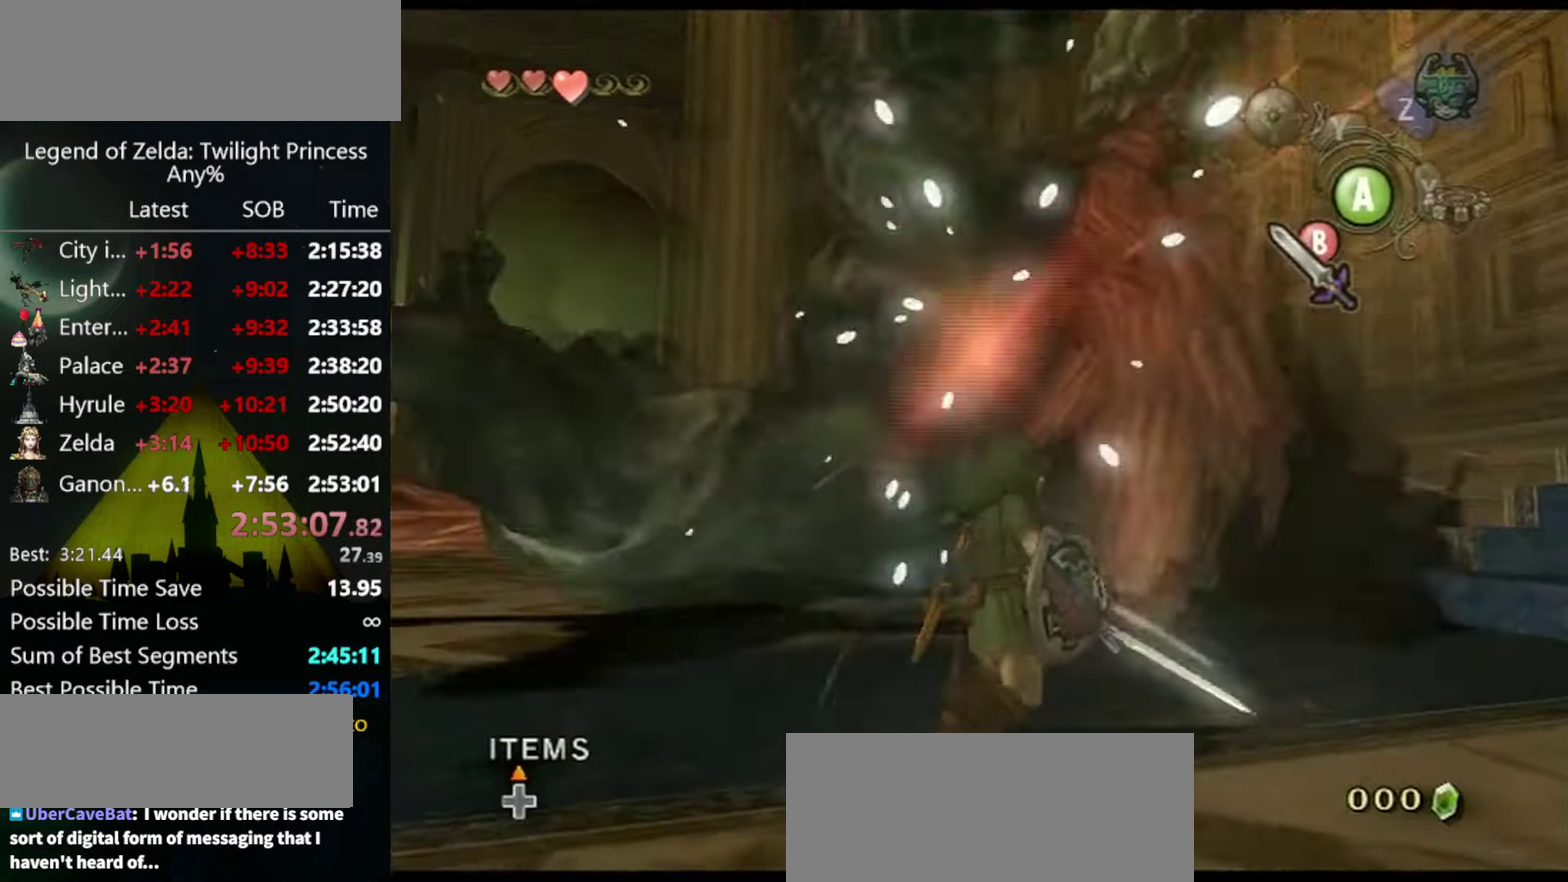
Gameplay with a controller (Nintendo layout); each line is a JSON object with the inputs held at the frame after it. "events" lists button and stick changes between this image and that frame as [ms after this image, input, new state], when the widget could be followed in between. Not read: L3 R3.
{"buttons": ["L1"], "left_stick": "center", "right_stick": "center", "events": [[333, "left_stick", "left"], [366, "A", "down"], [433, "A", "up"], [500, "L1", "down"], [500, "left_stick", "center"]]}
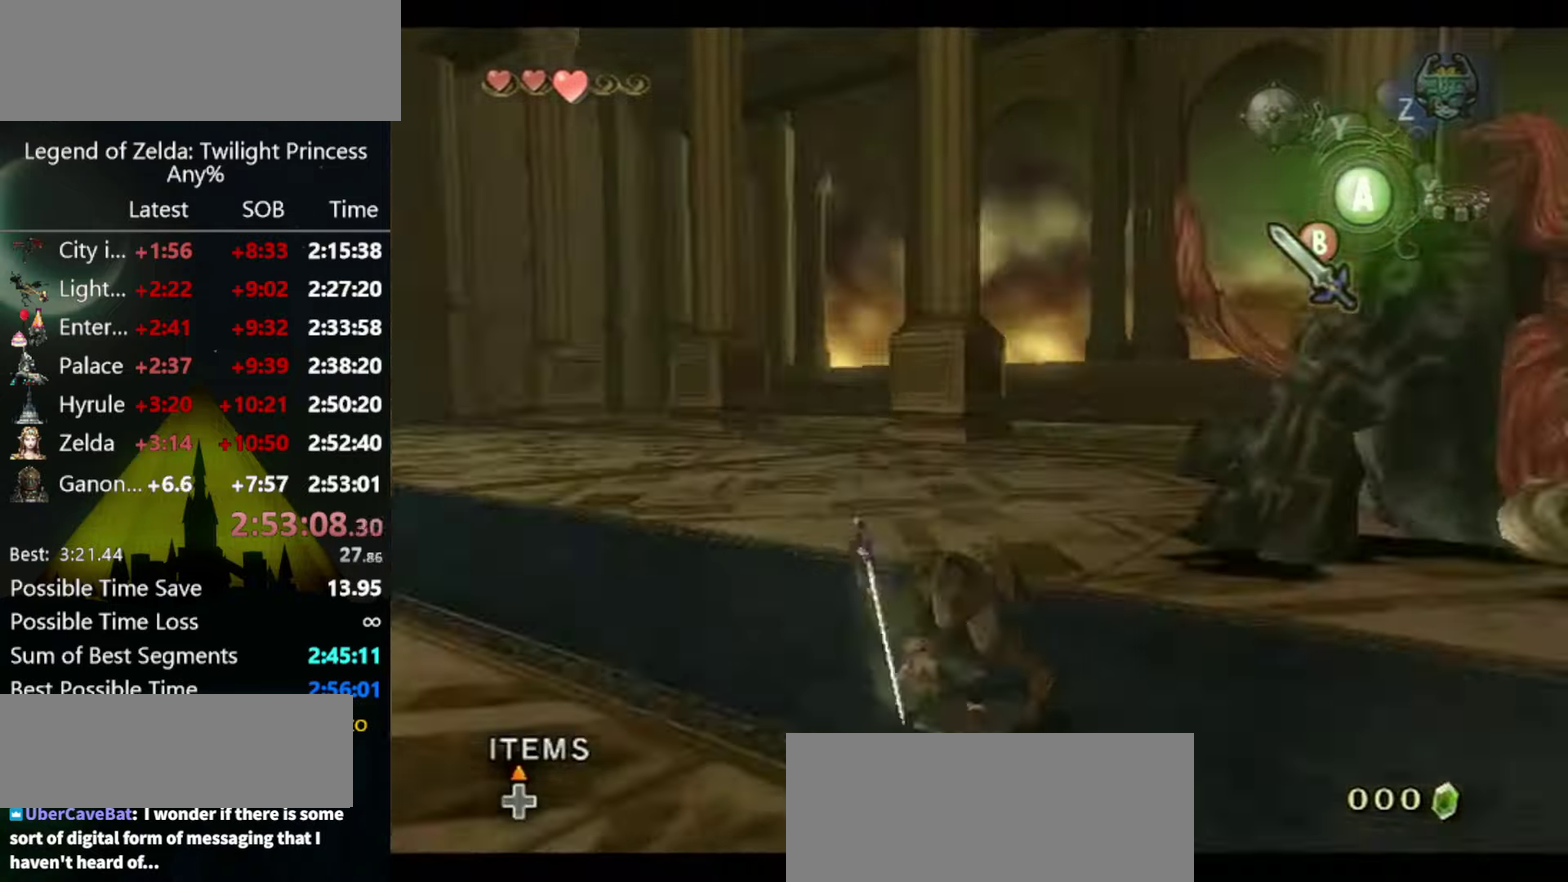
{"buttons": [], "left_stick": "up-left", "right_stick": "center", "events": [[200, "L1", "up"], [233, "left_stick", "up"], [466, "left_stick", "up-left"]]}
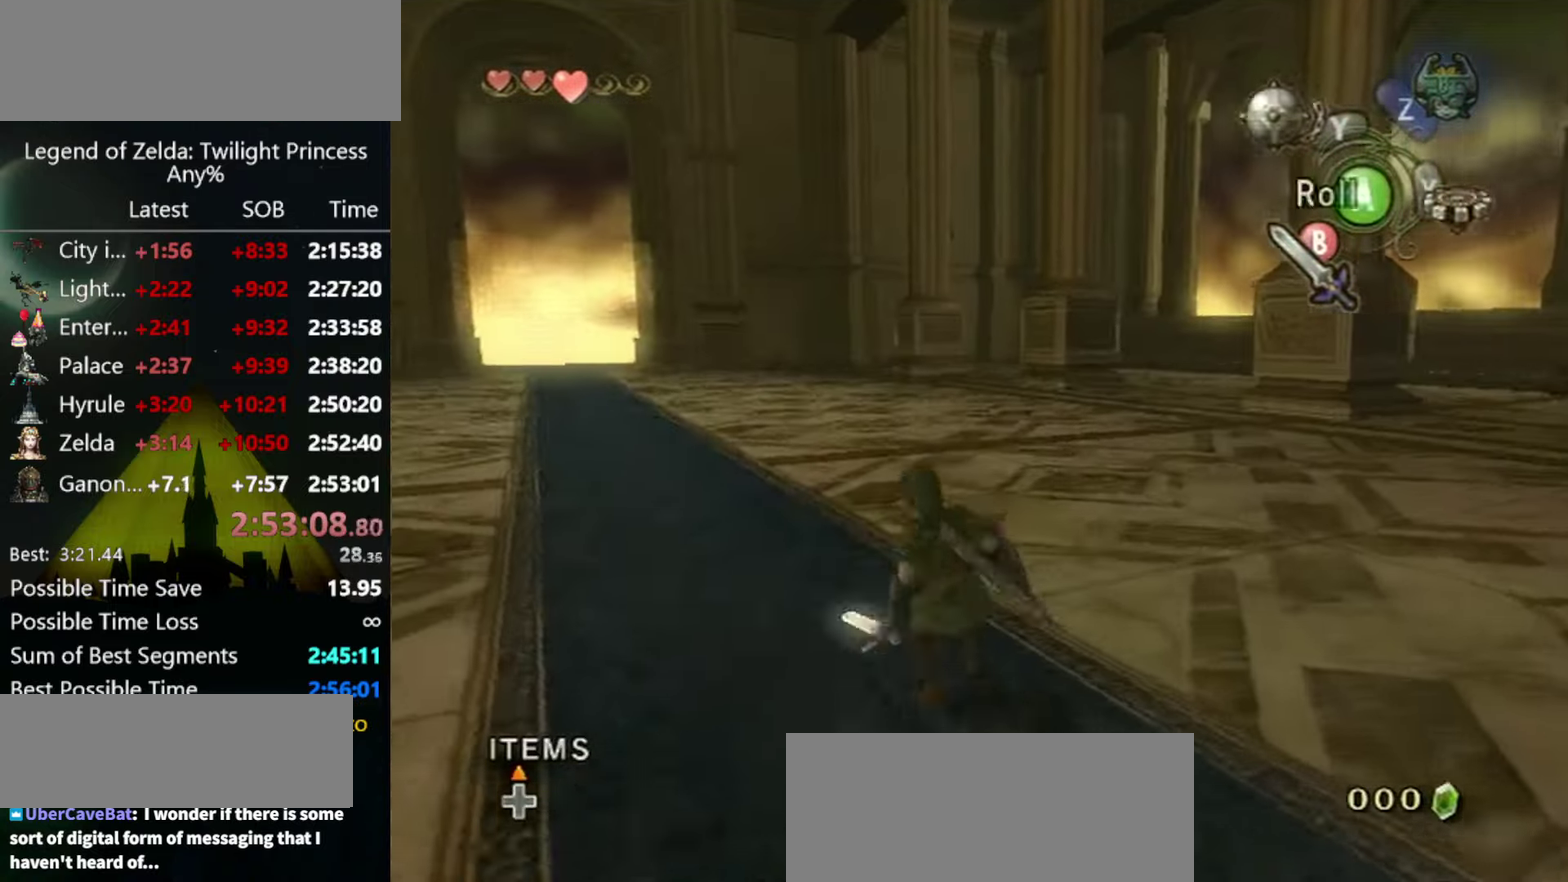
{"buttons": [], "left_stick": "up", "right_stick": "center", "events": [[300, "left_stick", "up"]]}
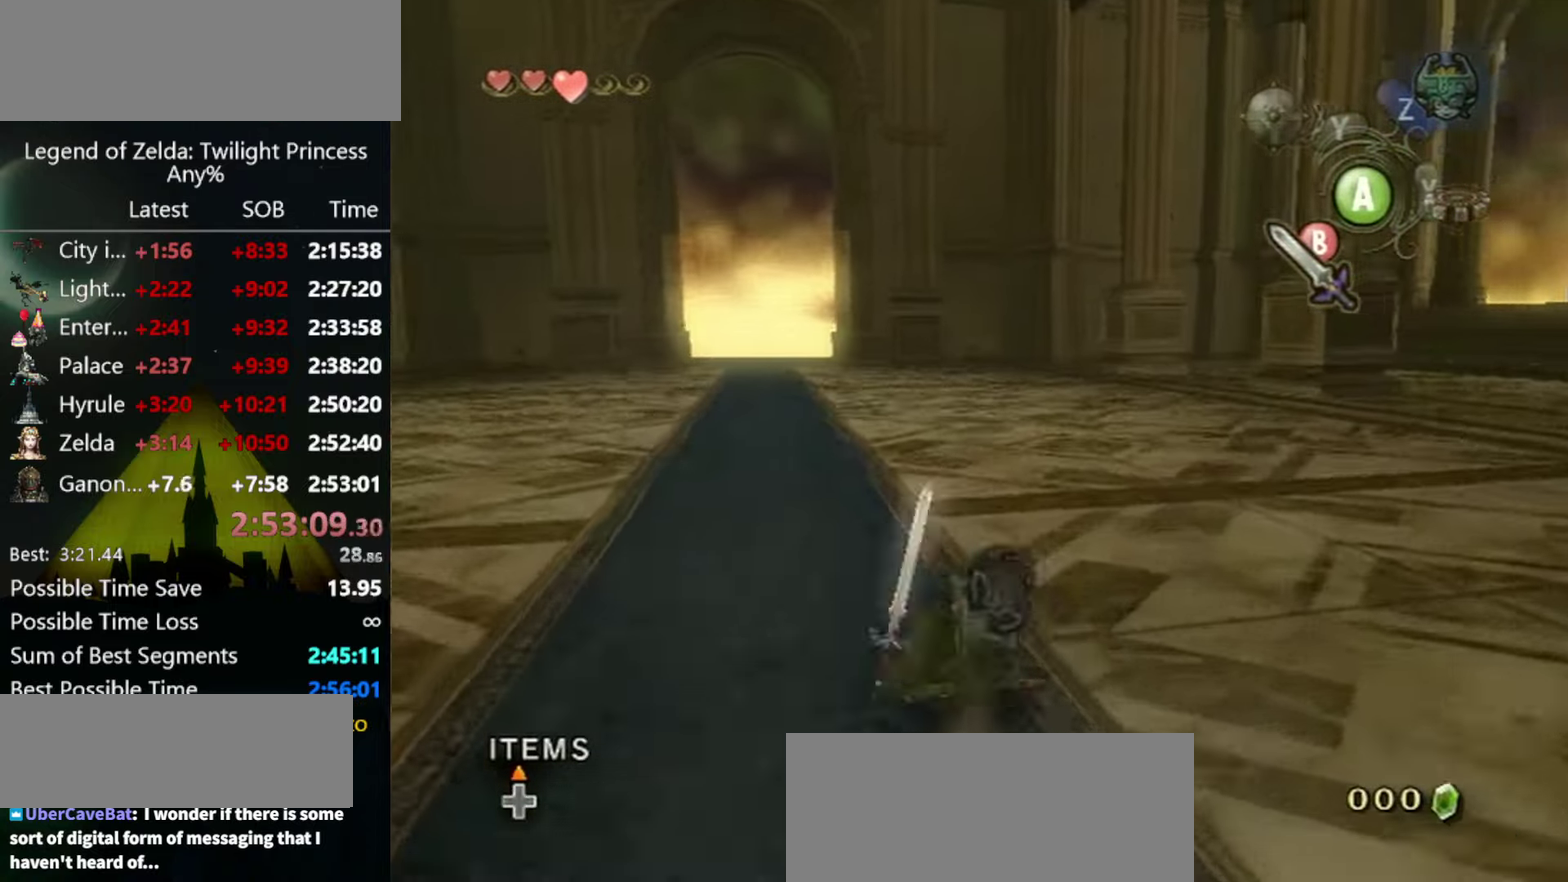
{"buttons": [], "left_stick": "up", "right_stick": "center", "events": []}
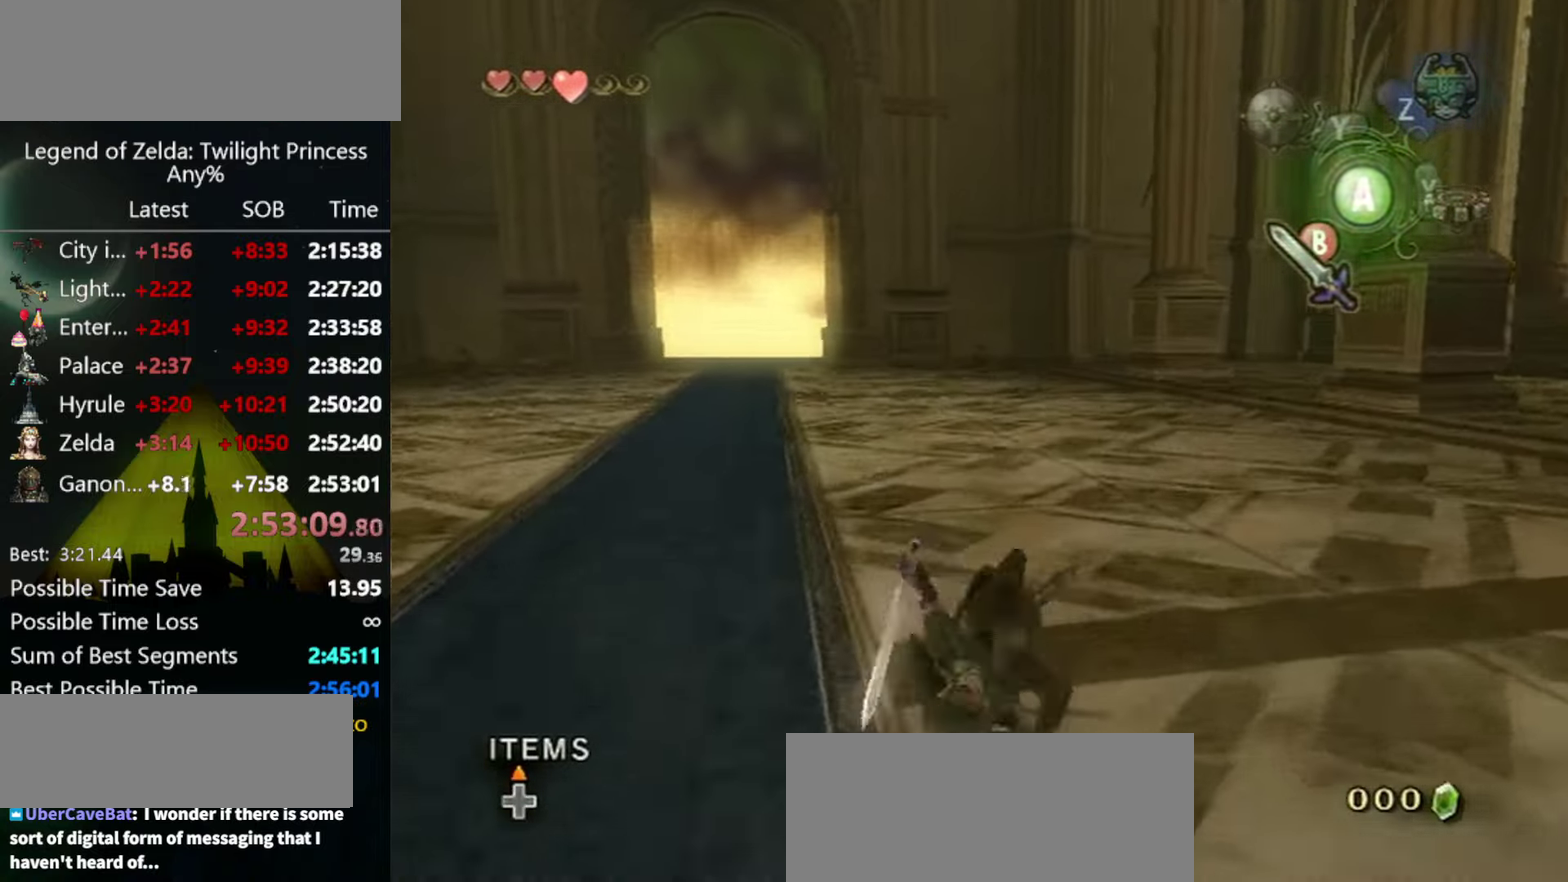
{"buttons": [], "left_stick": "up", "right_stick": "center", "events": []}
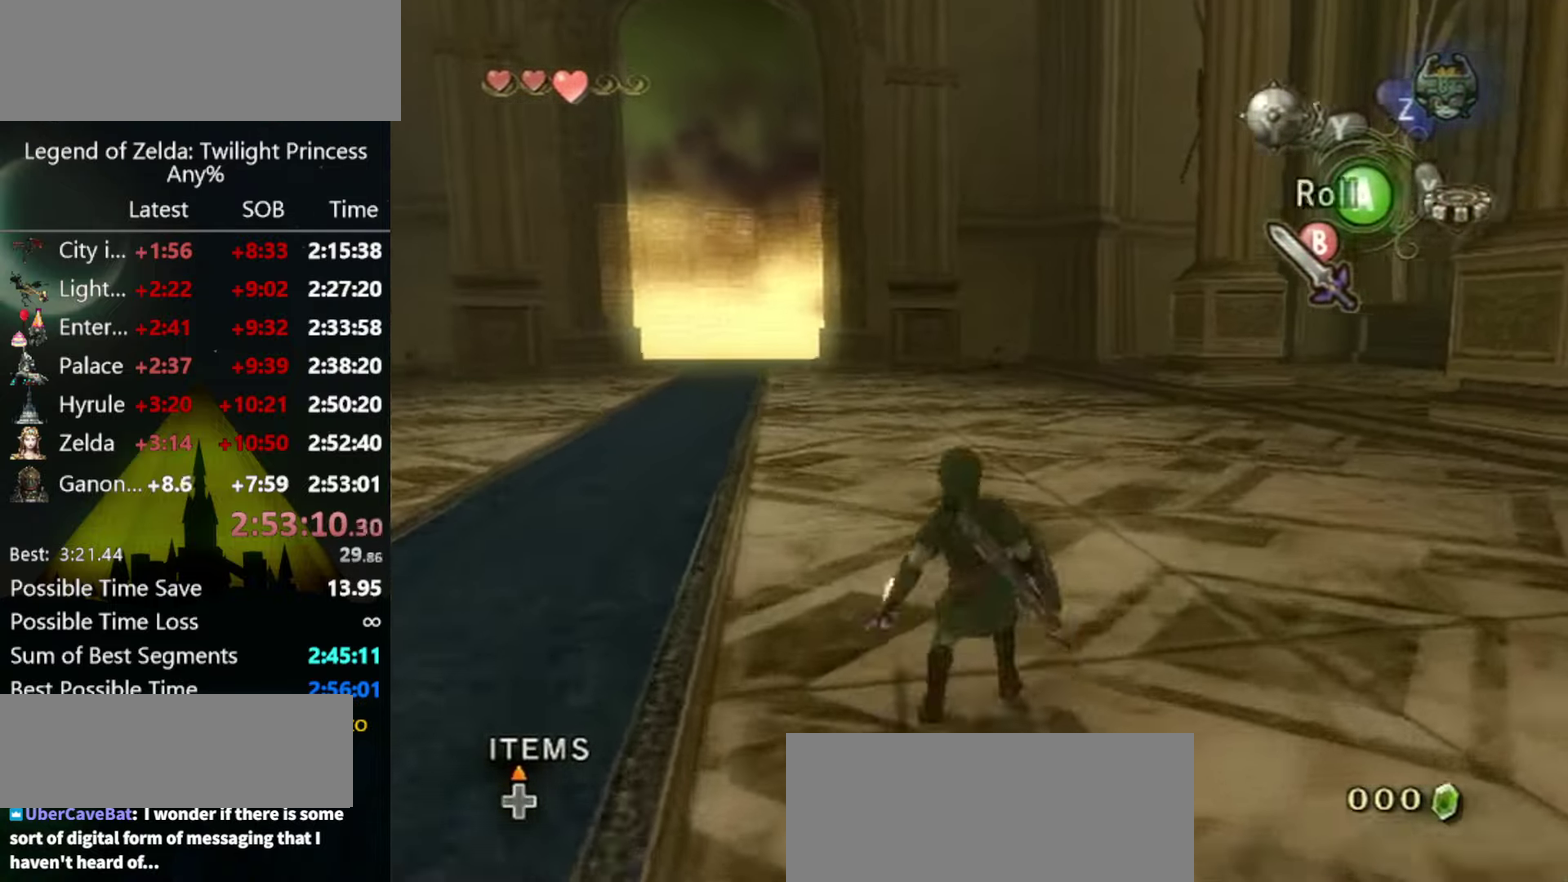
{"buttons": [], "left_stick": "up", "right_stick": "center", "events": []}
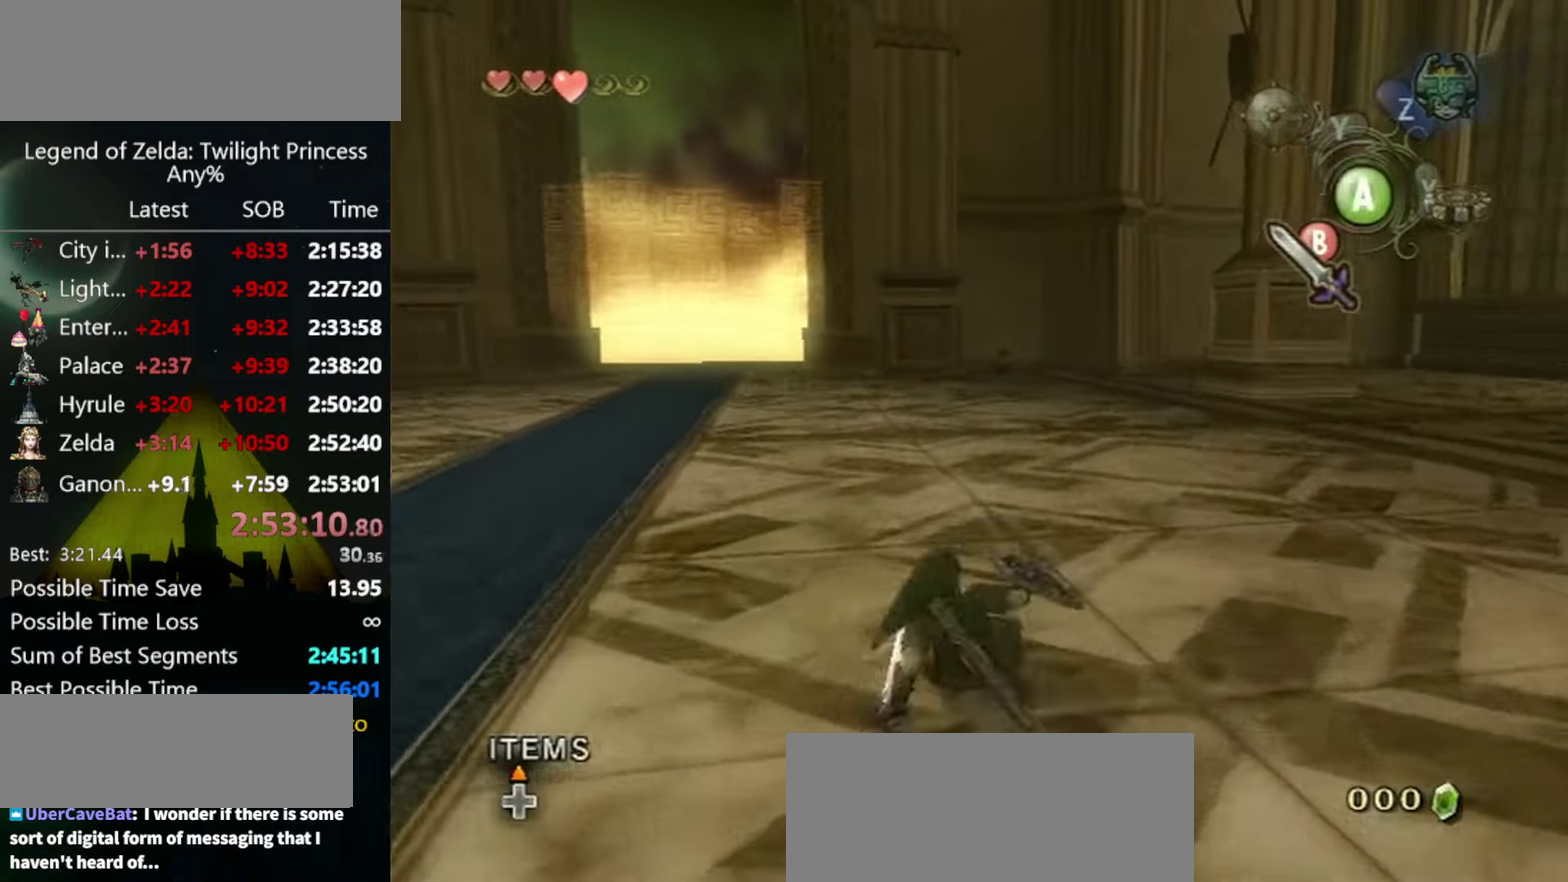
{"buttons": [], "left_stick": "up", "right_stick": "center", "events": []}
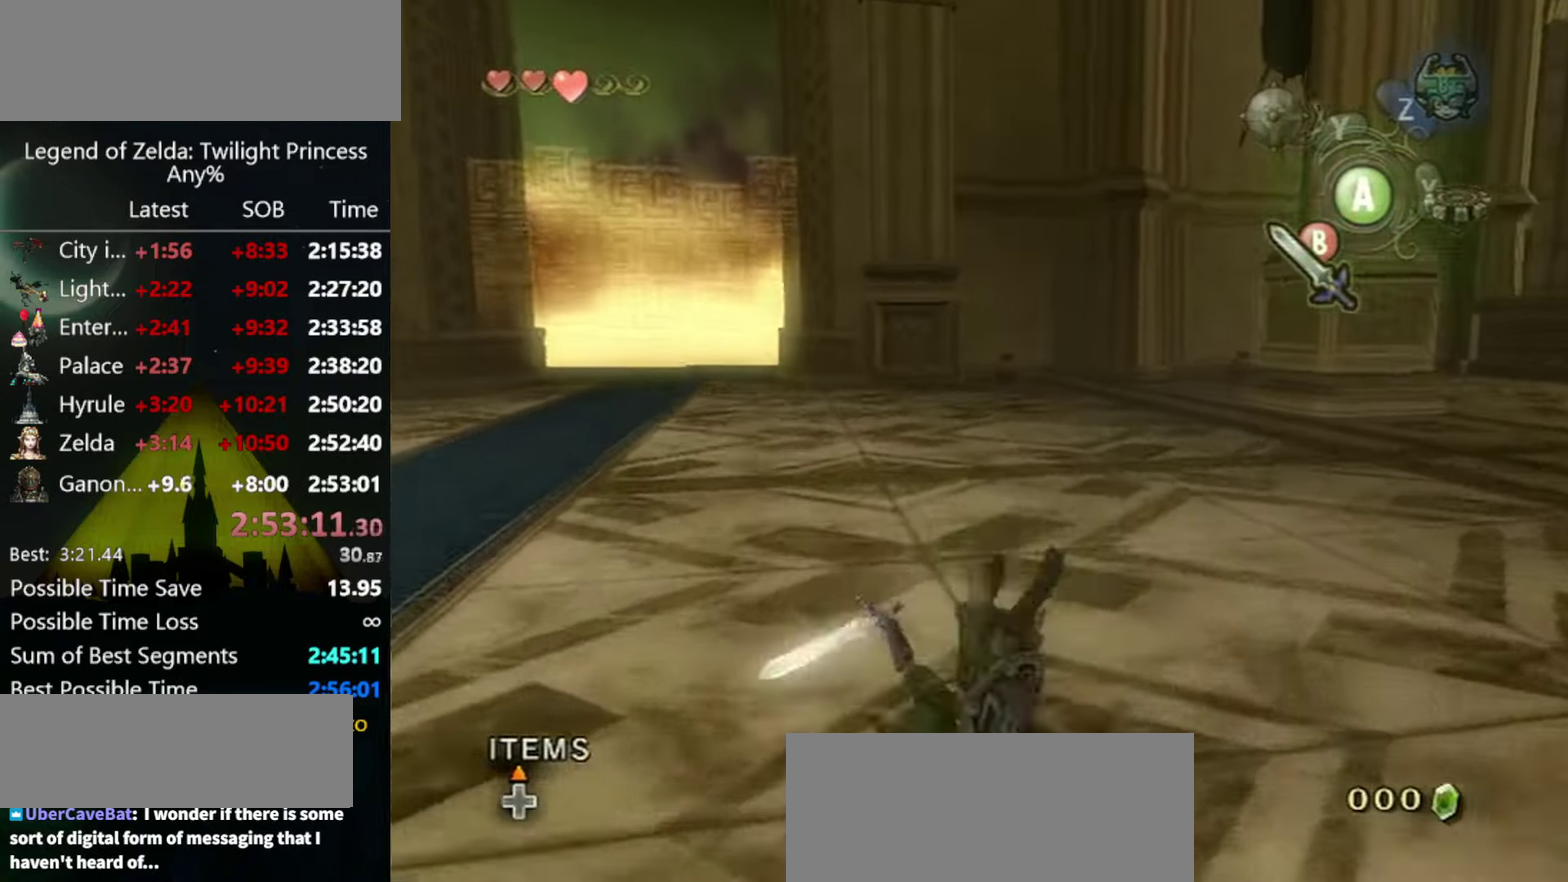
{"buttons": [], "left_stick": "up", "right_stick": "center", "events": []}
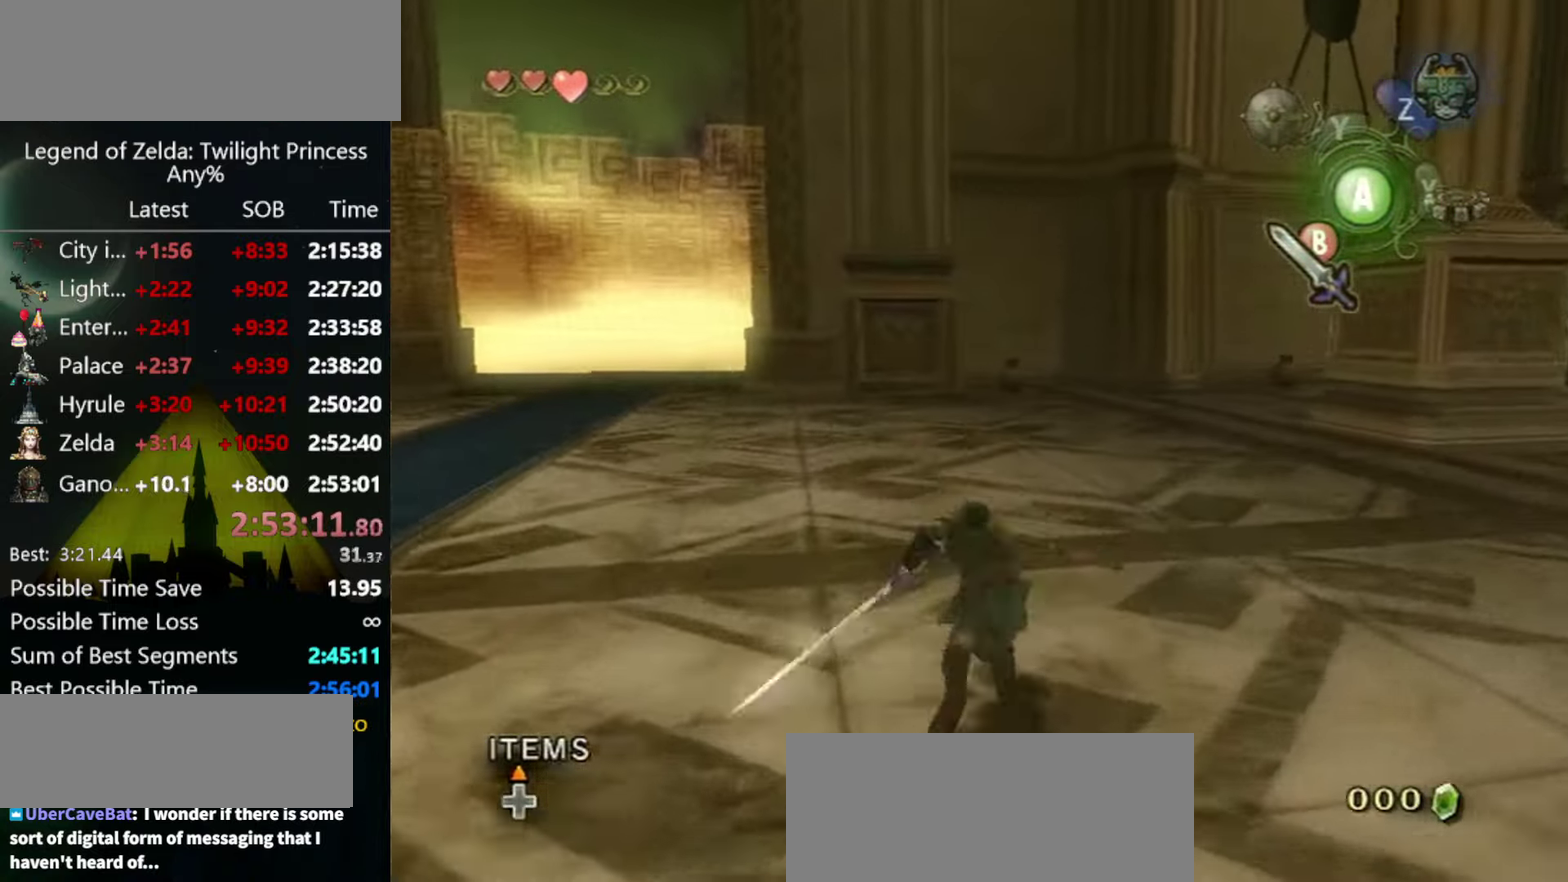
{"buttons": [], "left_stick": "up", "right_stick": "center", "events": []}
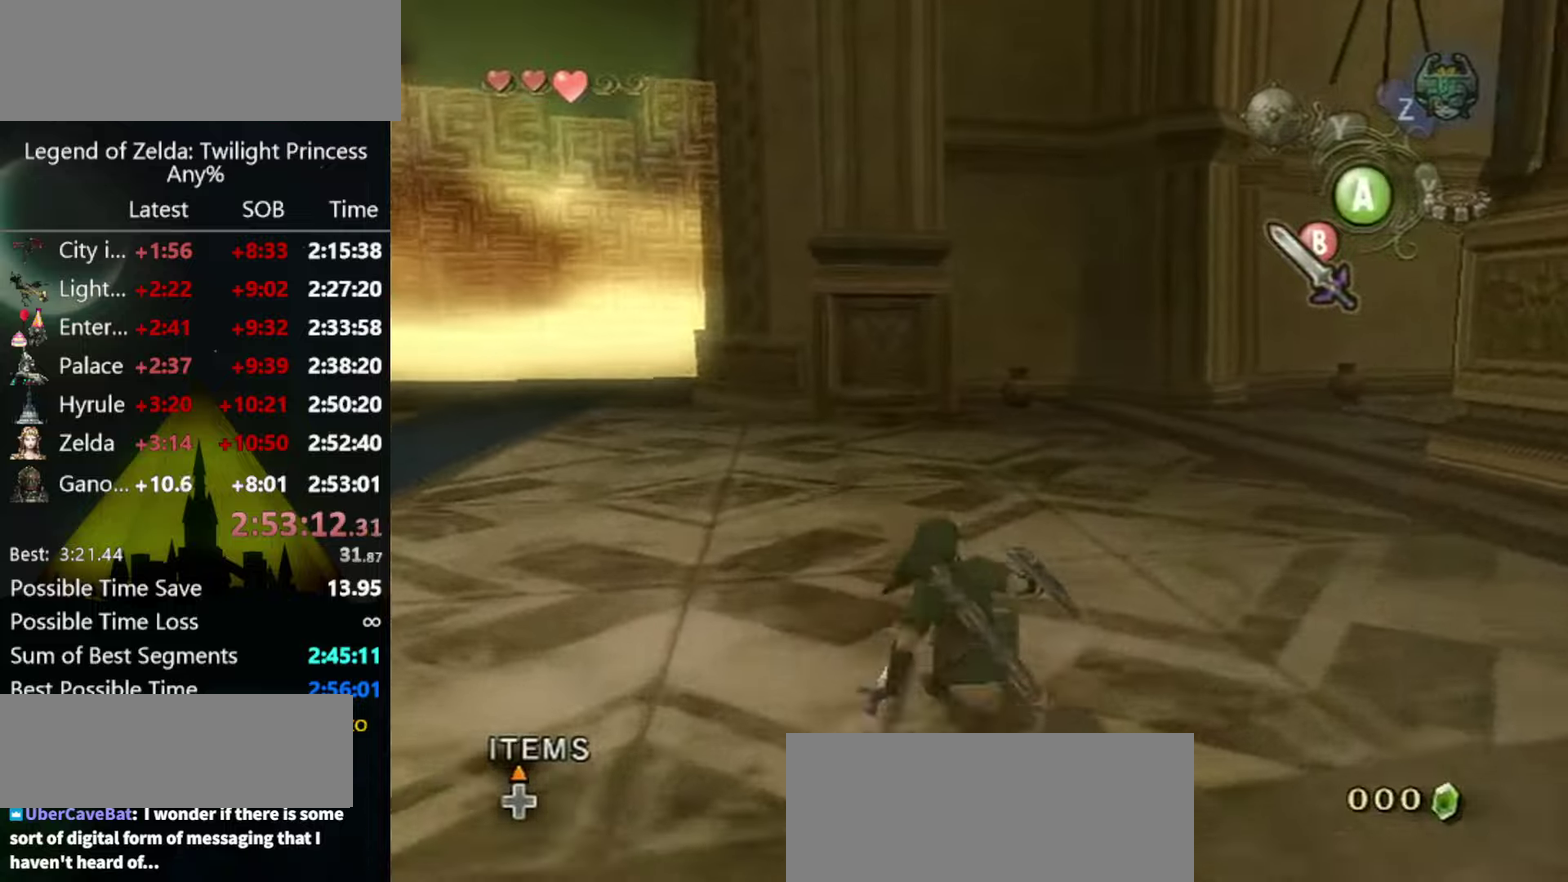
{"buttons": [], "left_stick": "up", "right_stick": "center", "events": []}
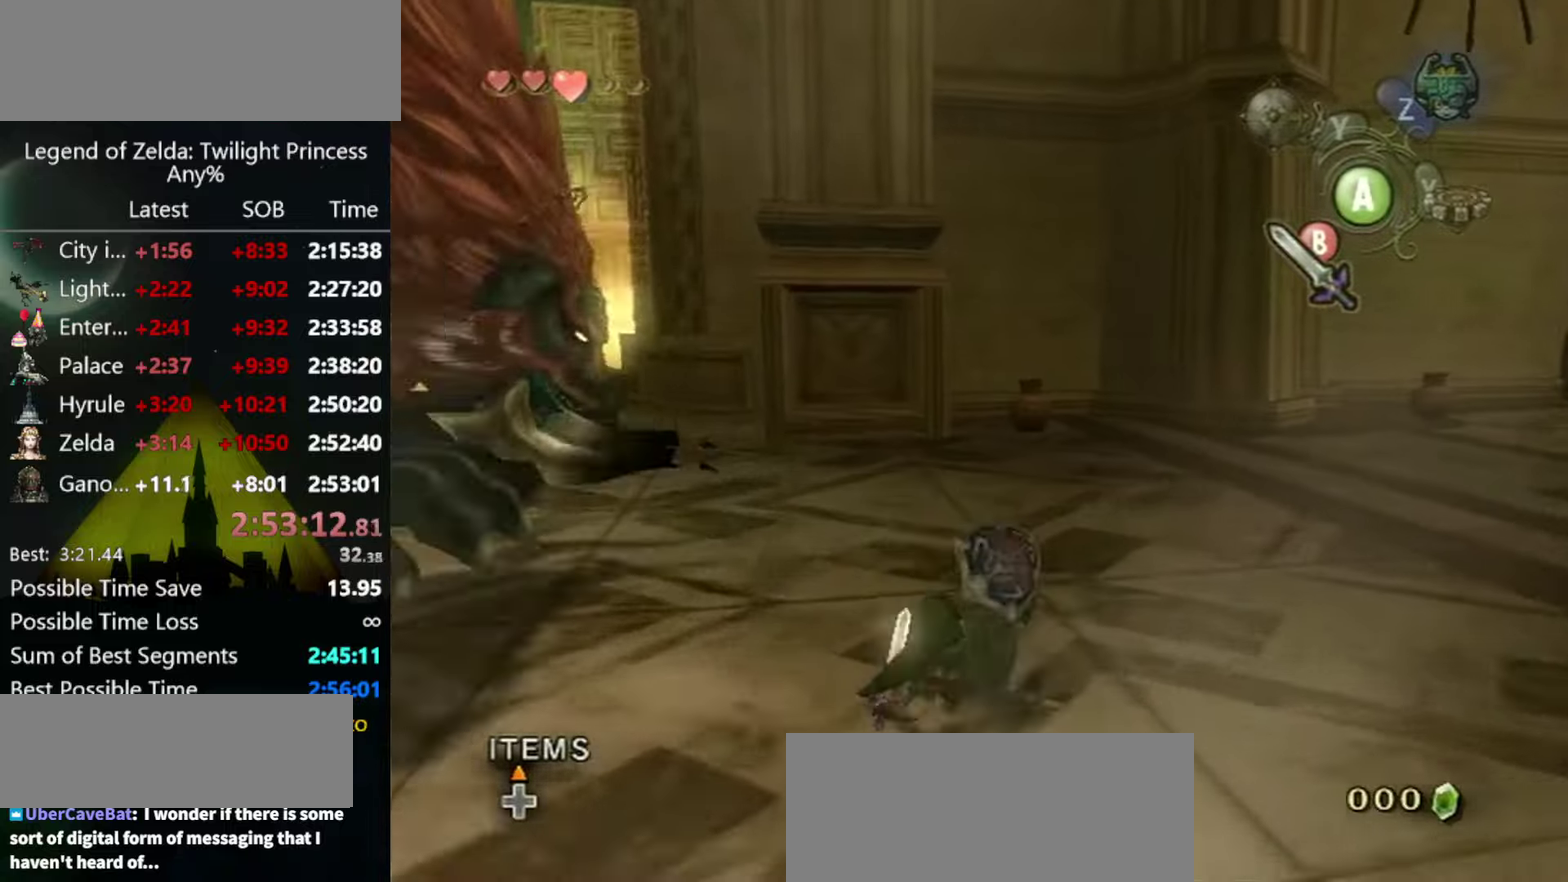
{"buttons": [], "left_stick": "up", "right_stick": "center", "events": []}
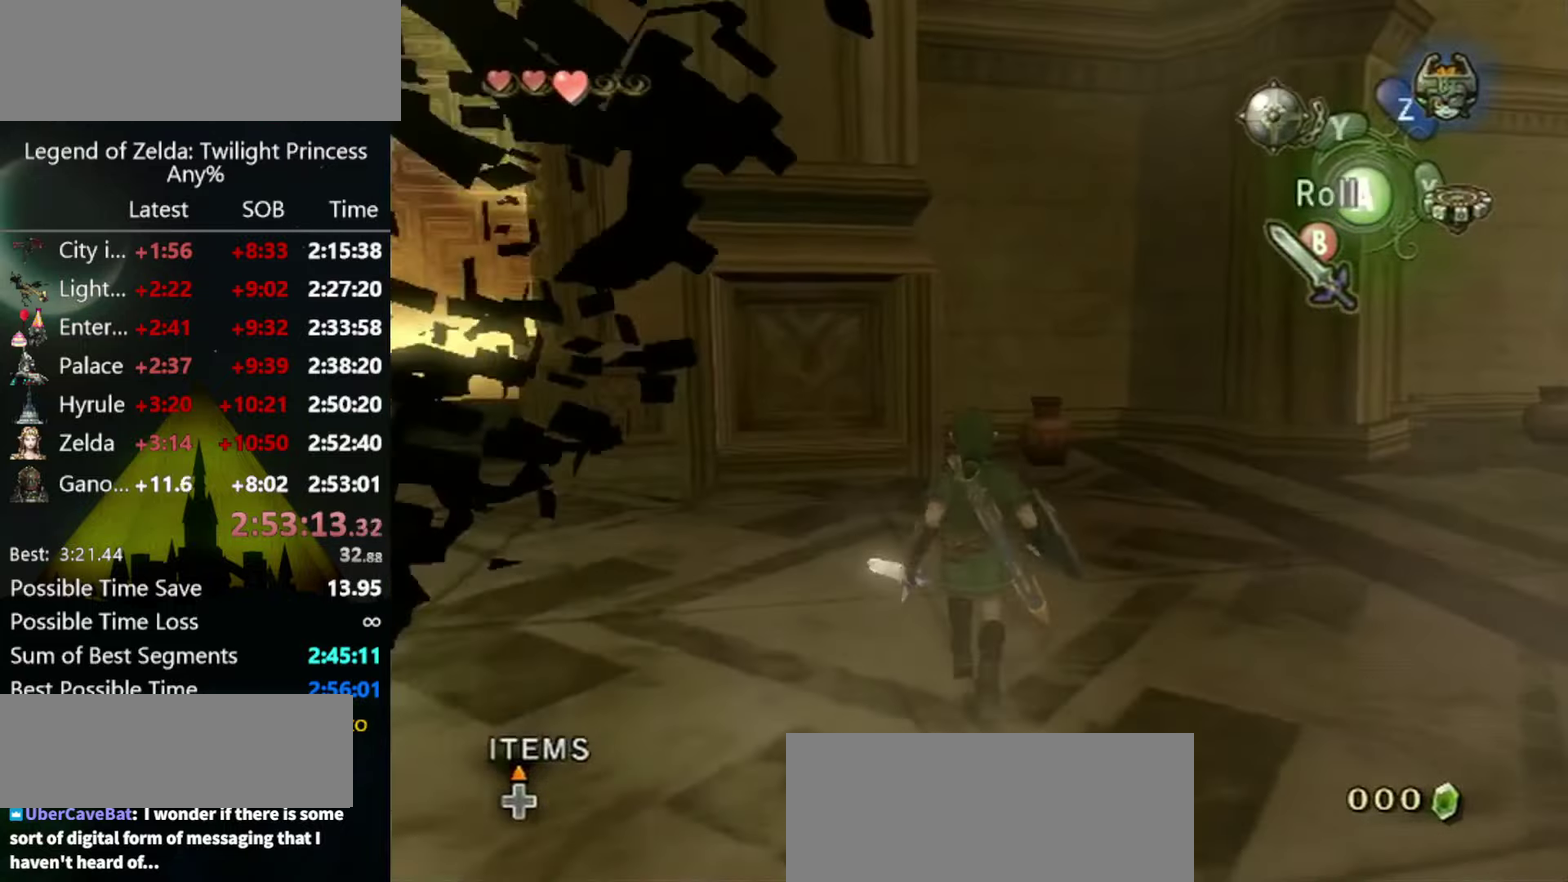
{"buttons": [], "left_stick": "up", "right_stick": "center", "events": []}
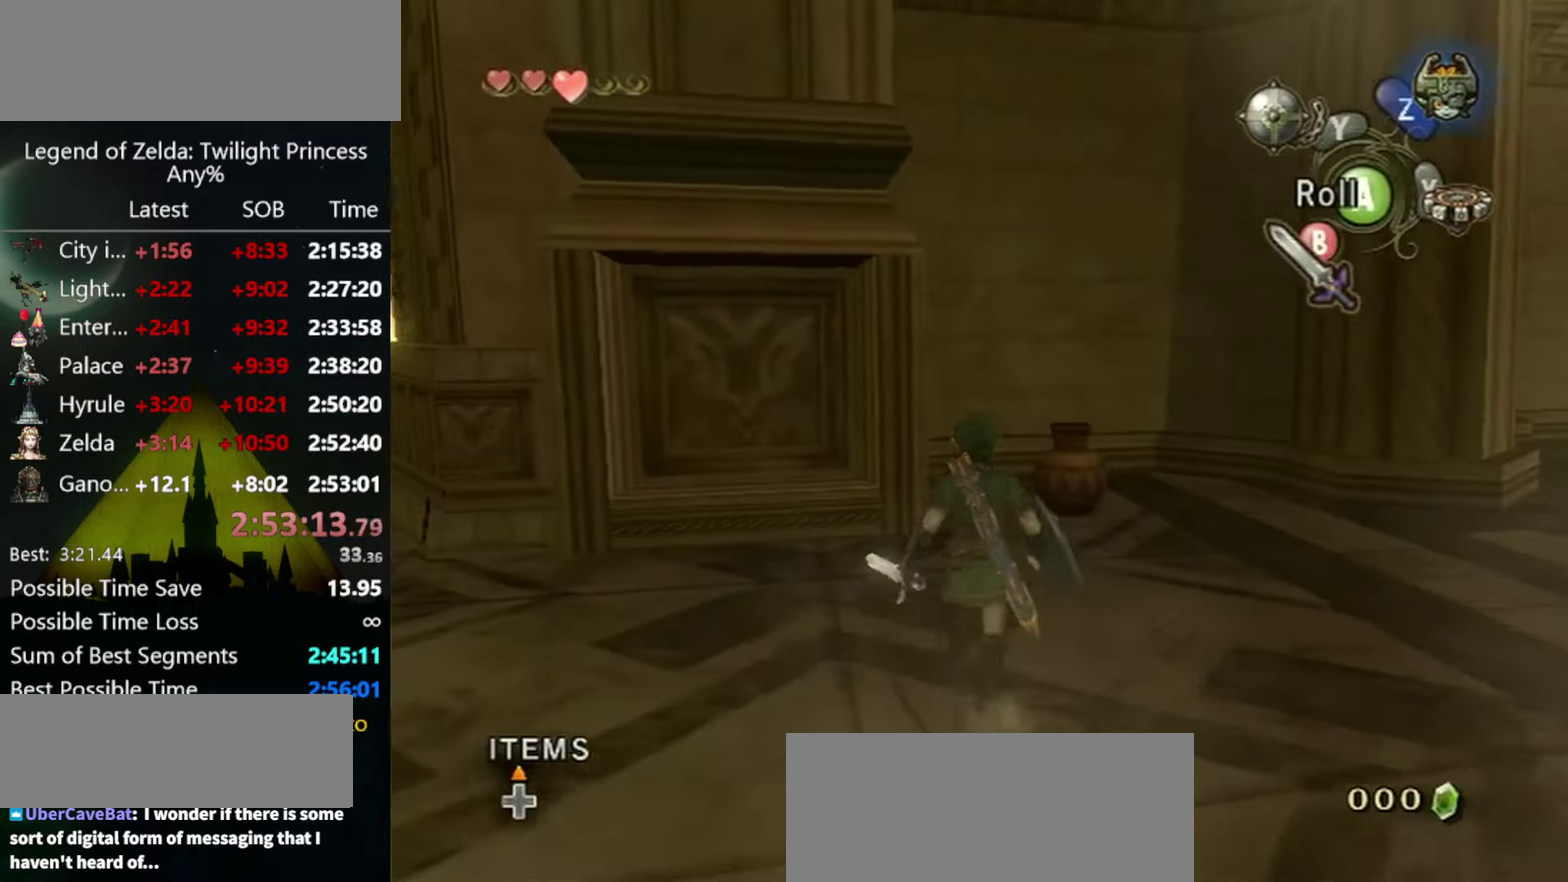
{"buttons": [], "left_stick": "up", "right_stick": "center", "events": [[434, "B", "down"], [500, "B", "up"]]}
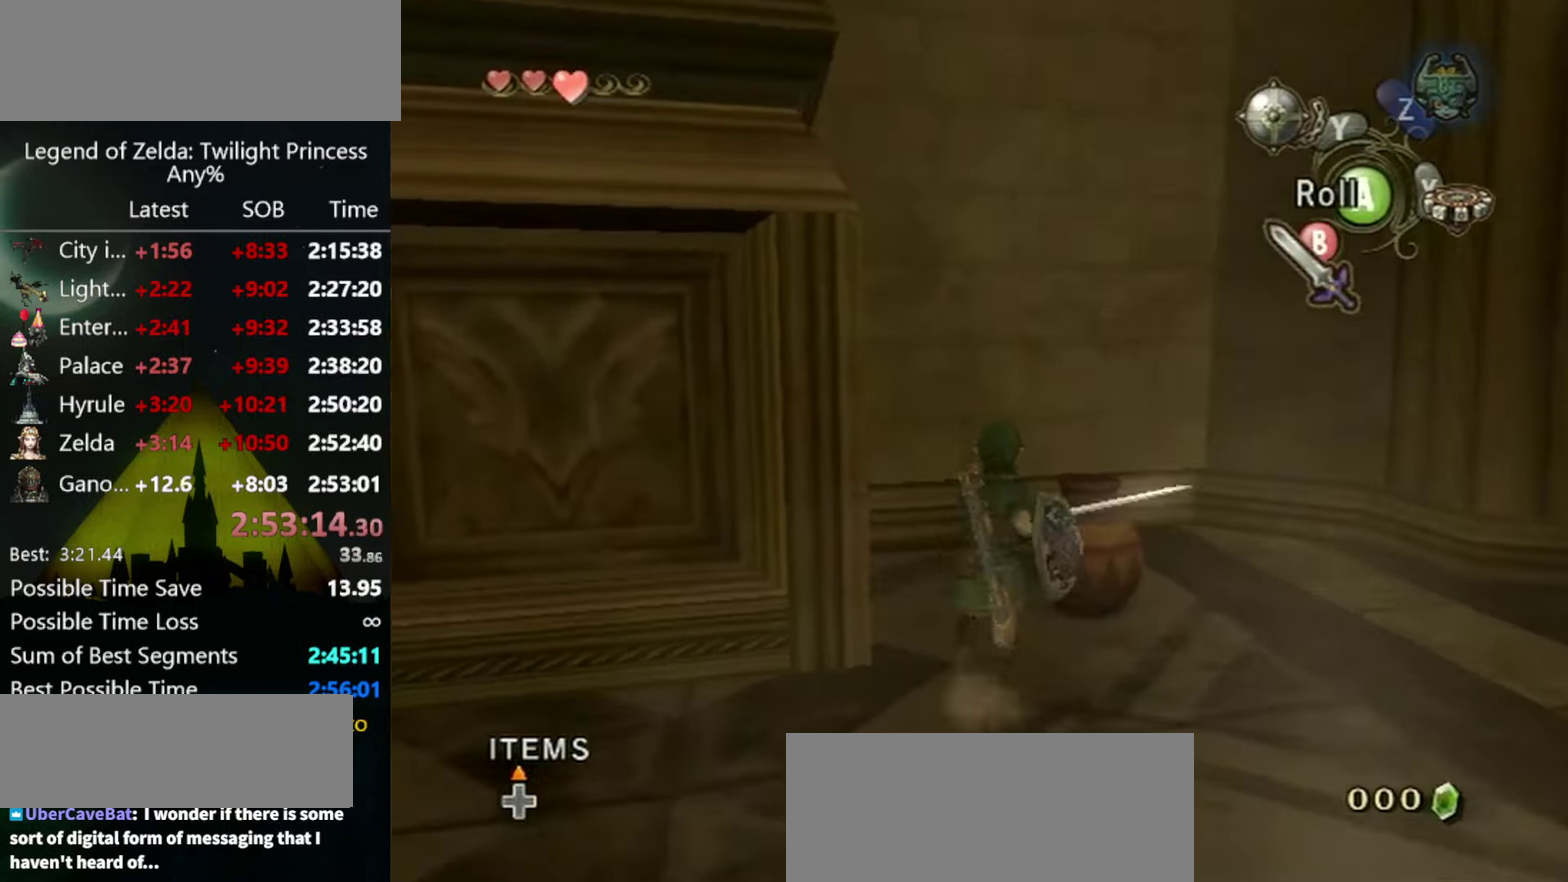
{"buttons": [], "left_stick": "up", "right_stick": "center", "events": [[234, "left_stick", "up-left"], [234, "right_stick", "down-right"], [334, "right_stick", "center"], [400, "left_stick", "up"]]}
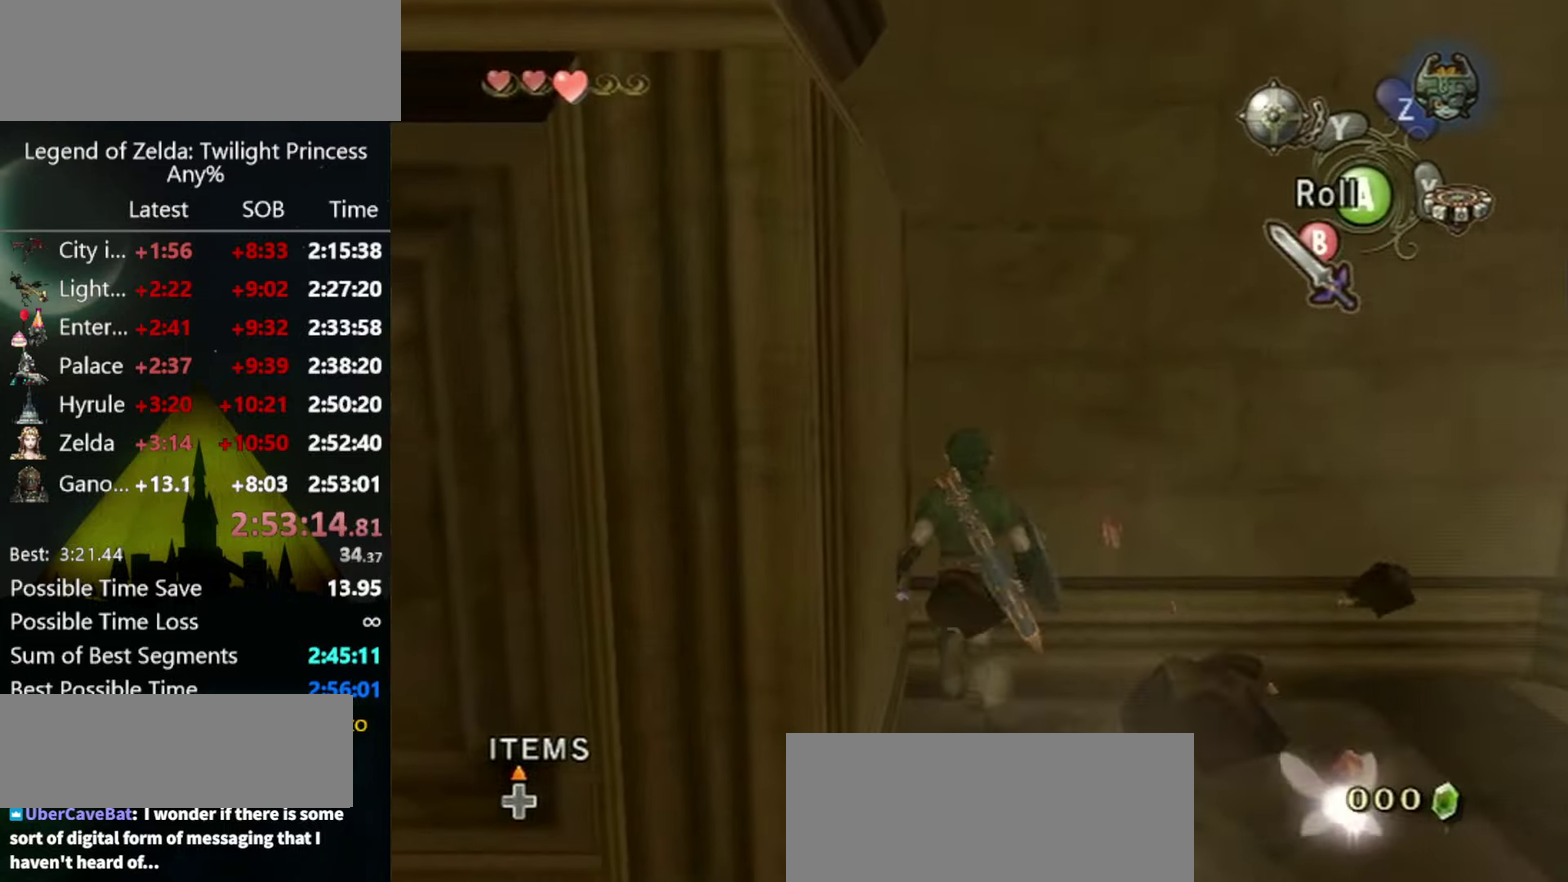
{"buttons": [], "left_stick": "up", "right_stick": "center", "events": []}
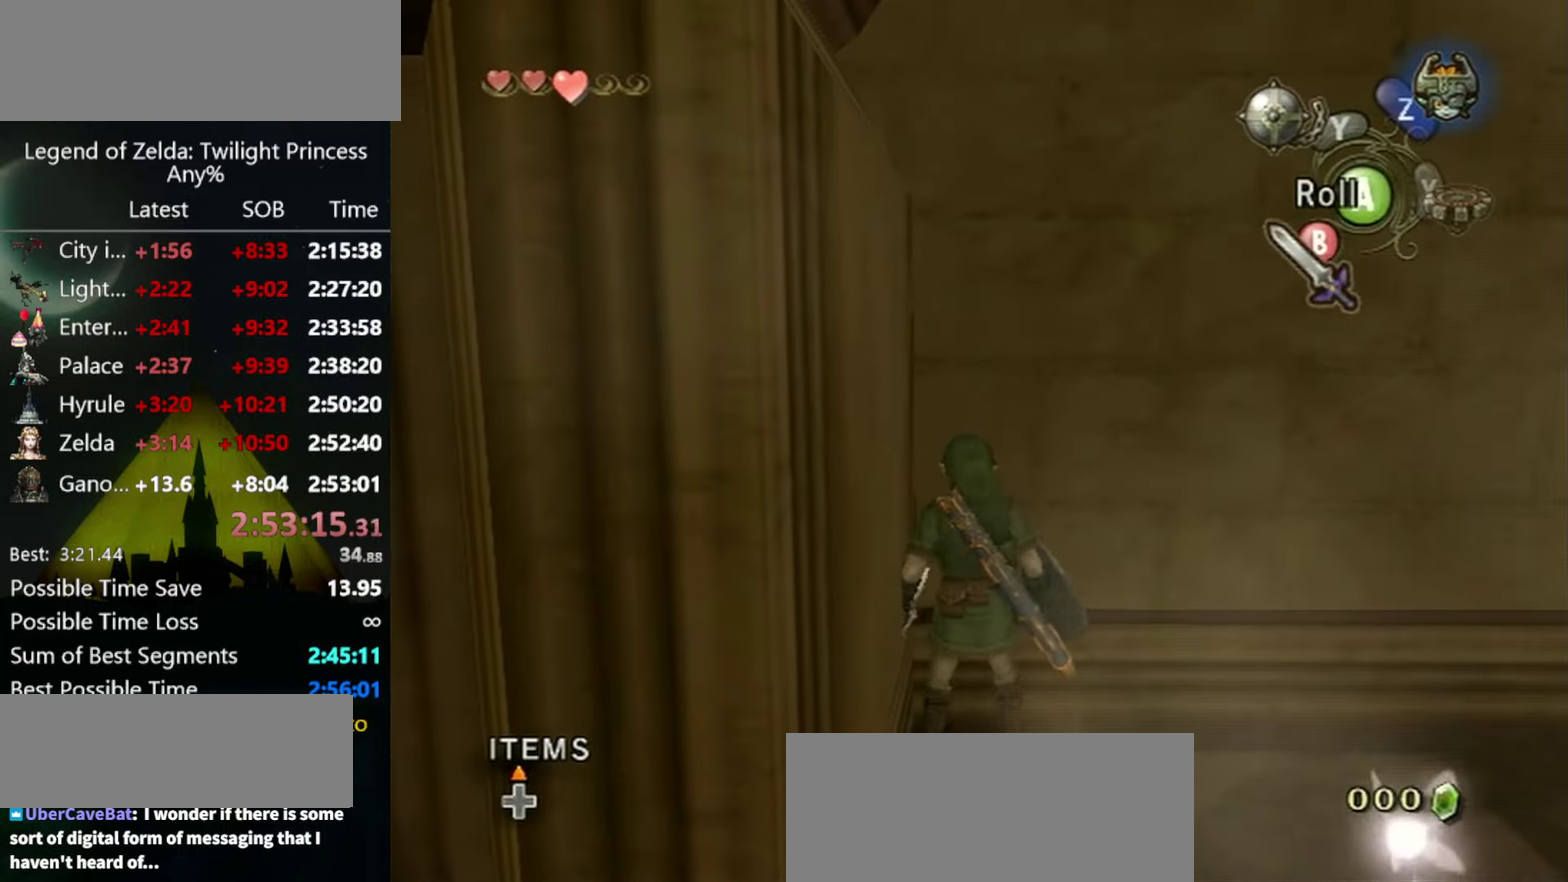
{"buttons": [], "left_stick": "center", "right_stick": "center", "events": [[134, "left_stick", "center"]]}